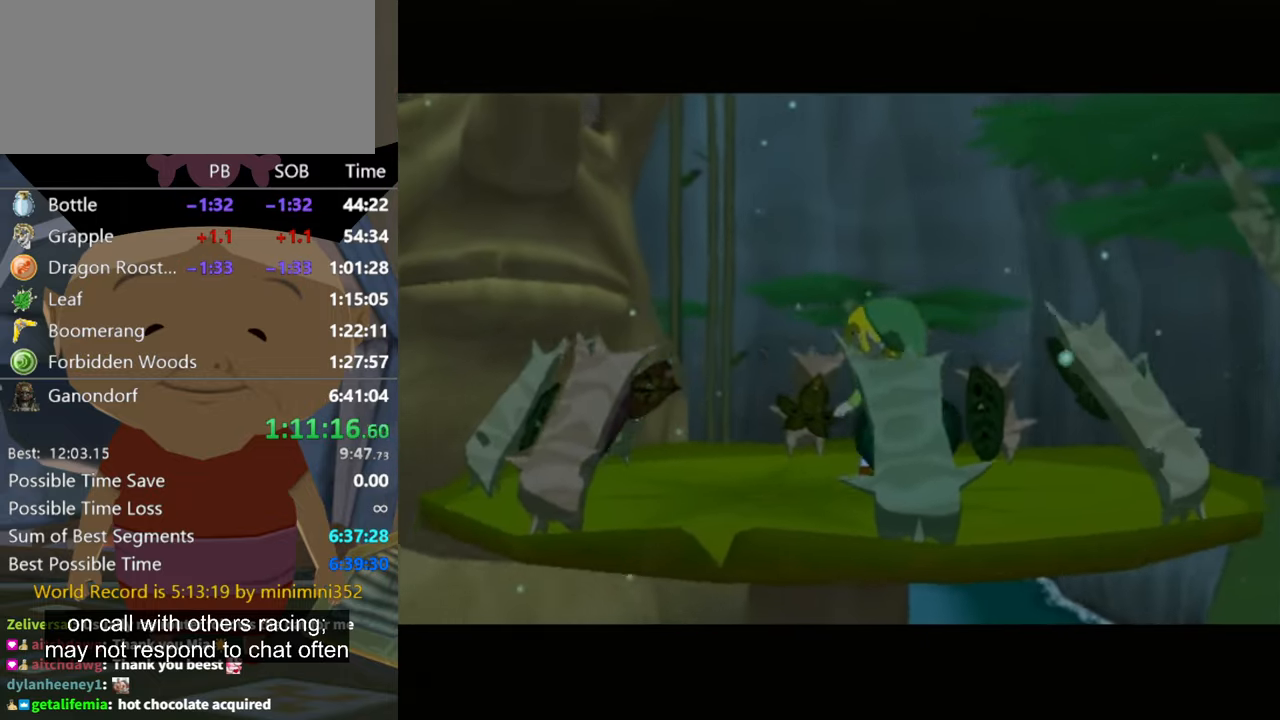
Gameplay with a controller (Nintendo layout); each line is a JSON object with the inputs held at the frame after it. "events" lists button and stick changes between this image and that frame as [ms after this image, input, new state], when the widget could be followed in between. Not read: L3 R3 START.
{"buttons": [], "left_stick": "center", "right_stick": "center", "events": [[66, "A", "up"], [133, "A", "down"], [266, "A", "up"], [333, "A", "down"], [333, "B", "down"], [366, "B", "up"], [433, "A", "up"], [466, "B", "down"], [500, "B", "up"]]}
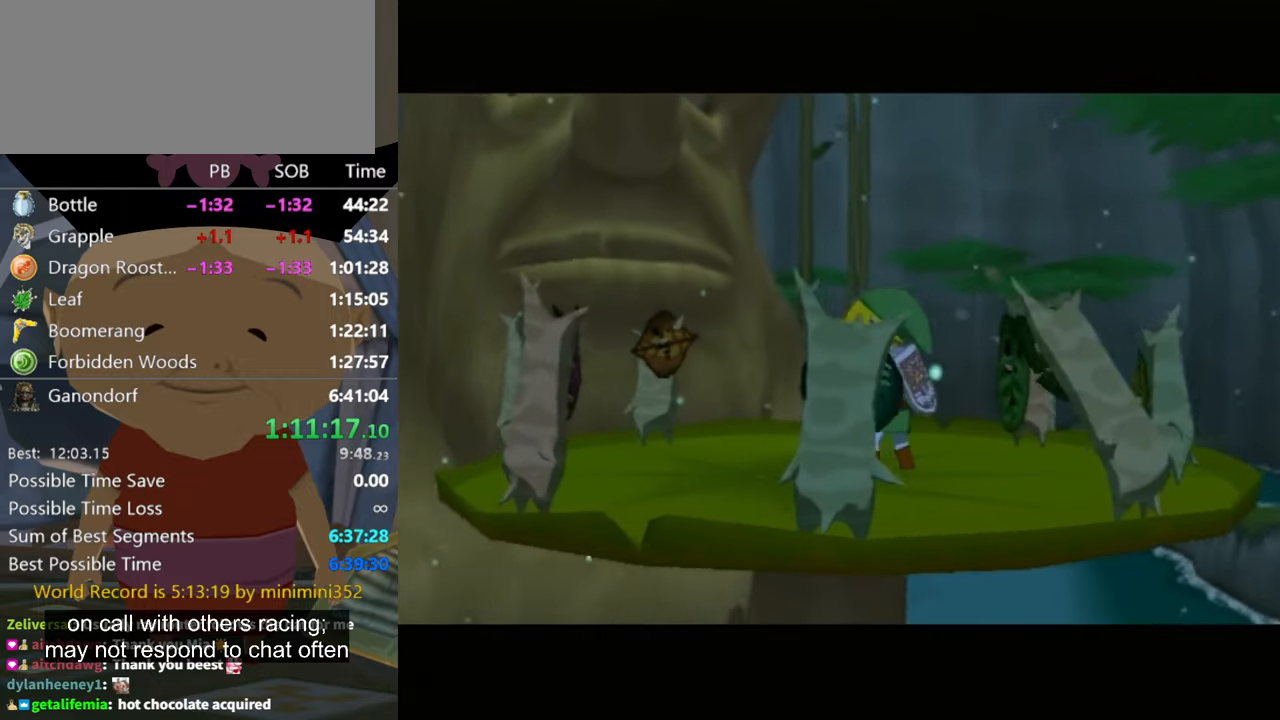
{"buttons": [], "left_stick": "center", "right_stick": "center", "events": [[33, "A", "down"], [133, "A", "up"], [133, "B", "down"], [166, "B", "up"], [200, "A", "down"], [233, "B", "down"], [300, "A", "up"], [300, "B", "up"], [366, "A", "down"], [400, "B", "down"], [433, "B", "up"], [466, "A", "up"]]}
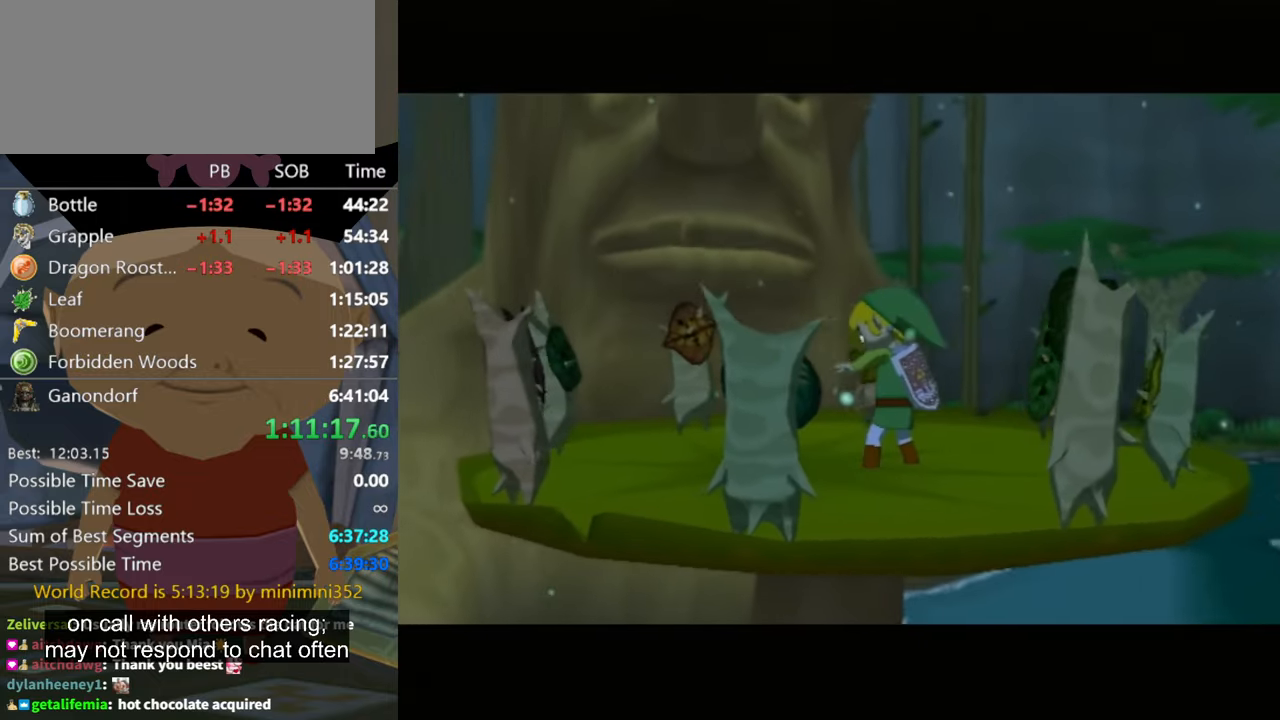
{"buttons": ["B"], "left_stick": "center", "right_stick": "center", "events": [[33, "A", "down"], [66, "B", "down"], [100, "A", "up"], [100, "B", "up"], [200, "A", "down"], [200, "B", "down"], [233, "B", "up"], [266, "A", "up"], [333, "B", "down"], [366, "A", "down"], [400, "B", "up"], [433, "A", "up"], [500, "B", "down"]]}
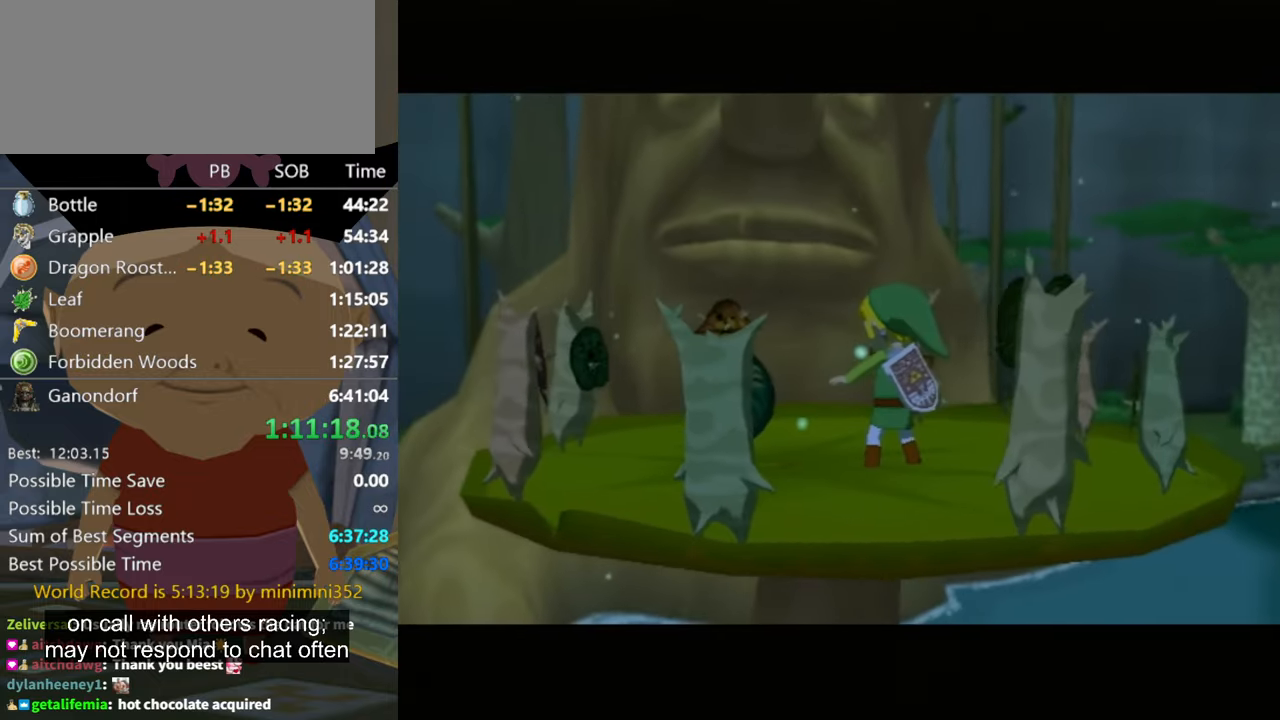
{"buttons": ["A"], "left_stick": "center", "right_stick": "center", "events": [[33, "A", "down"], [66, "B", "up"], [133, "A", "up"], [133, "B", "down"], [166, "A", "down"], [200, "B", "up"], [233, "A", "up"], [300, "B", "down"], [333, "A", "down"], [366, "B", "up"], [433, "A", "up"], [466, "B", "down"], [500, "A", "down"], [500, "B", "up"]]}
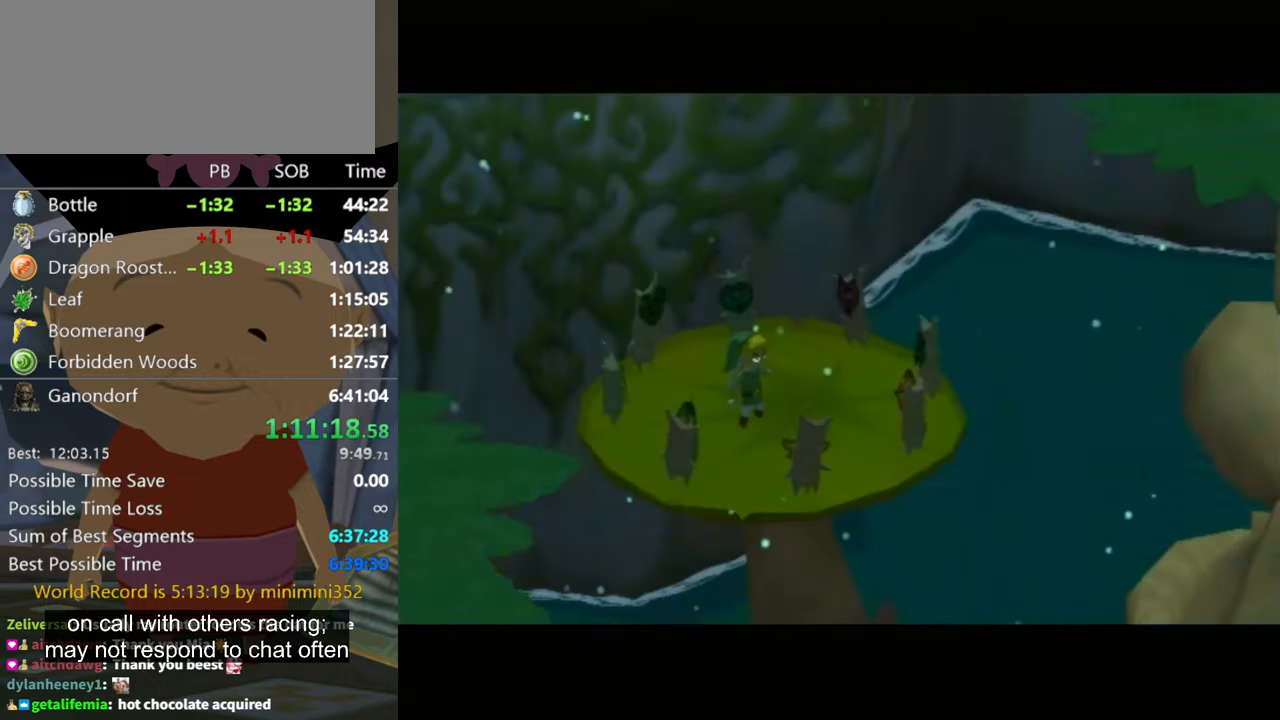
{"buttons": [], "left_stick": "center", "right_stick": "center", "events": [[66, "A", "up"], [100, "B", "down"], [166, "A", "down"], [166, "B", "up"], [266, "A", "up"], [266, "B", "down"], [300, "B", "up"], [333, "A", "down"], [400, "A", "up"], [466, "B", "down"], [500, "B", "up"]]}
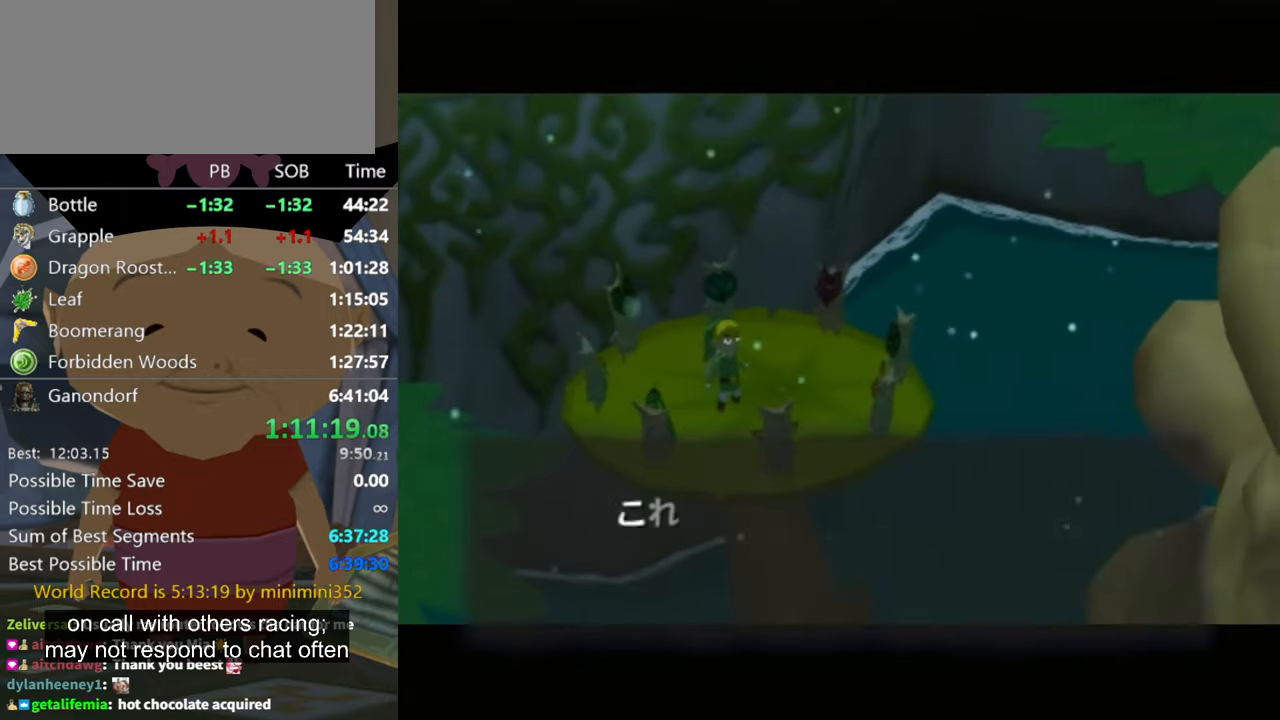
{"buttons": ["A", "B"], "left_stick": "center", "right_stick": "center", "events": [[33, "A", "down"], [100, "A", "up"], [100, "B", "down"], [167, "A", "down"], [167, "B", "up"], [200, "B", "down"], [267, "A", "up"], [267, "B", "up"], [334, "A", "down"], [367, "A", "up"], [367, "B", "down"], [400, "B", "up"], [500, "A", "down"], [500, "B", "down"]]}
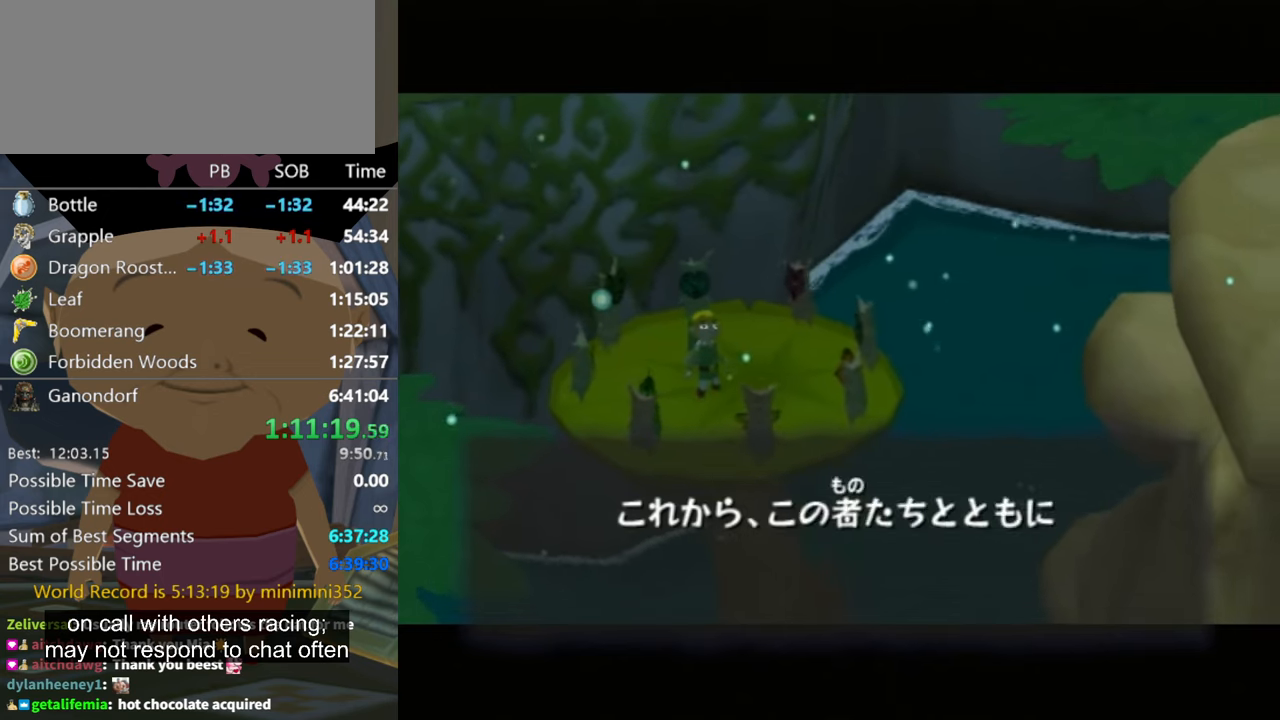
{"buttons": ["A"], "left_stick": "center", "right_stick": "center", "events": [[67, "A", "up"], [67, "B", "up"], [167, "A", "down"], [167, "B", "down"], [200, "A", "up"], [200, "B", "up"], [300, "A", "down"], [300, "B", "down"], [334, "A", "up"], [334, "B", "up"], [434, "B", "down"], [467, "A", "down"], [467, "B", "up"]]}
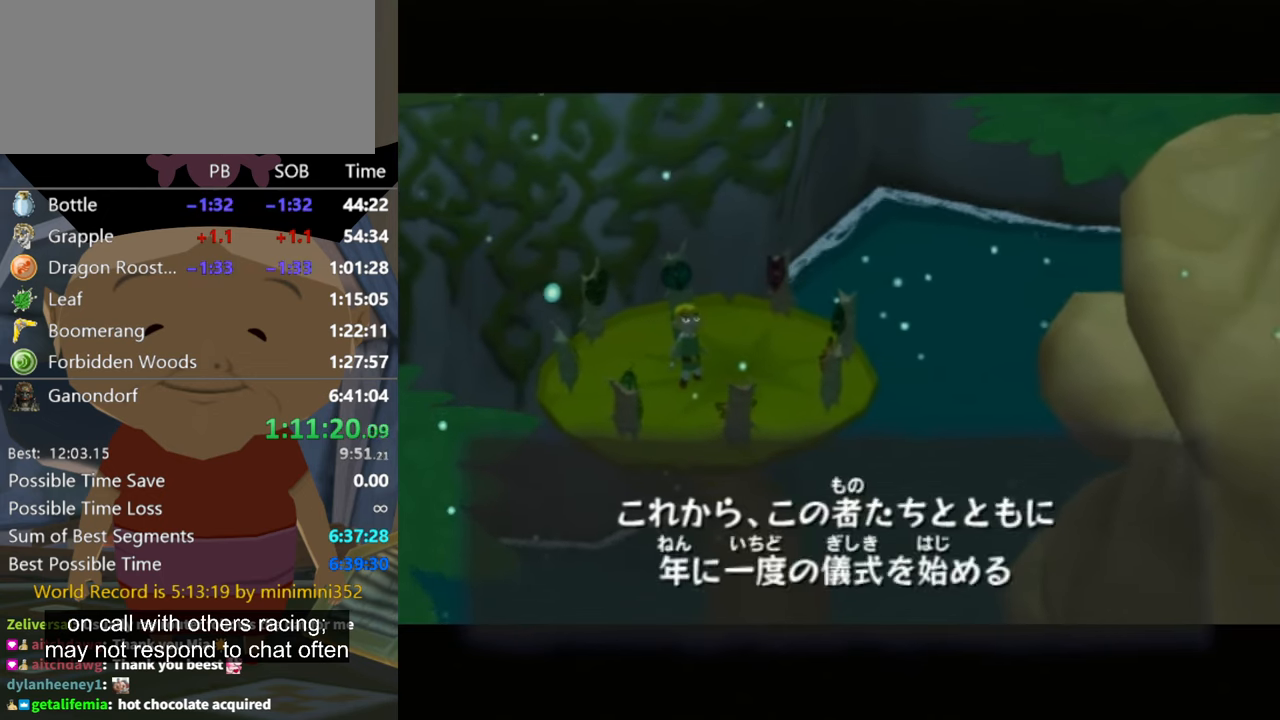
{"buttons": ["B"], "left_stick": "center", "right_stick": "center", "events": [[34, "A", "up"], [67, "B", "down"], [134, "A", "down"], [134, "B", "up"], [167, "A", "up"], [200, "B", "down"], [267, "A", "down"], [267, "B", "up"], [367, "A", "up"], [367, "B", "down"], [434, "A", "down"], [434, "B", "up"], [500, "A", "up"], [500, "B", "down"]]}
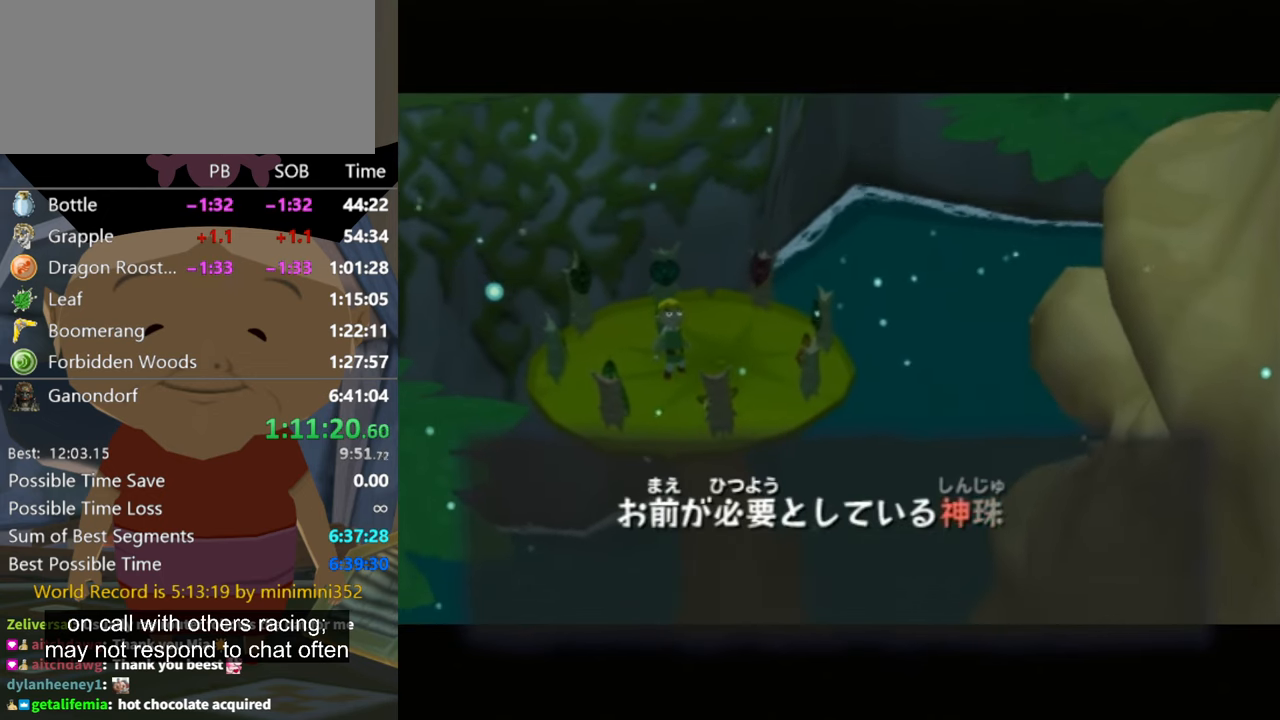
{"buttons": [], "left_stick": "center", "right_stick": "center", "events": [[34, "B", "up"], [67, "A", "down"], [134, "B", "down"], [167, "A", "up"], [200, "B", "up"], [234, "A", "down"], [300, "A", "up"], [300, "B", "down"], [334, "B", "up"], [434, "A", "down"], [467, "B", "down"], [500, "A", "up"], [500, "B", "up"]]}
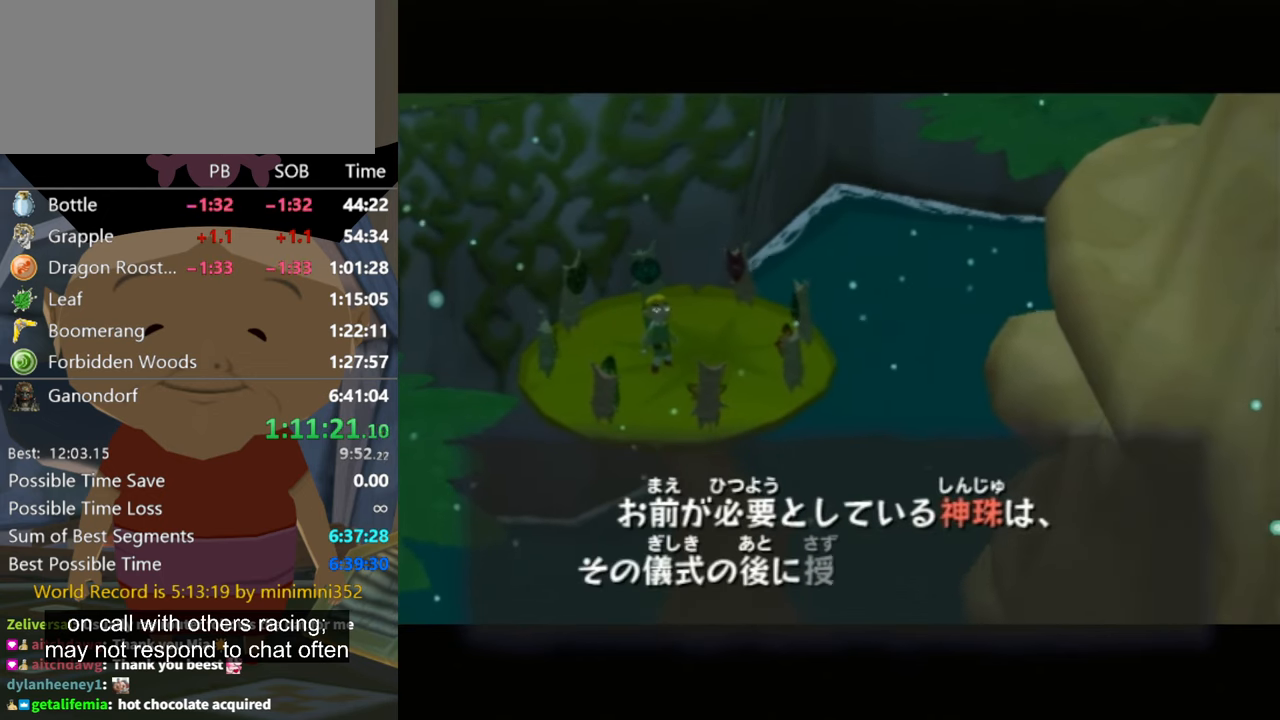
{"buttons": [], "left_stick": "center", "right_stick": "center", "events": [[67, "A", "down"], [100, "B", "down"], [134, "A", "up"], [134, "B", "up"], [234, "A", "down"], [267, "A", "up"], [400, "A", "down"], [400, "B", "down"], [467, "A", "up"], [467, "B", "up"]]}
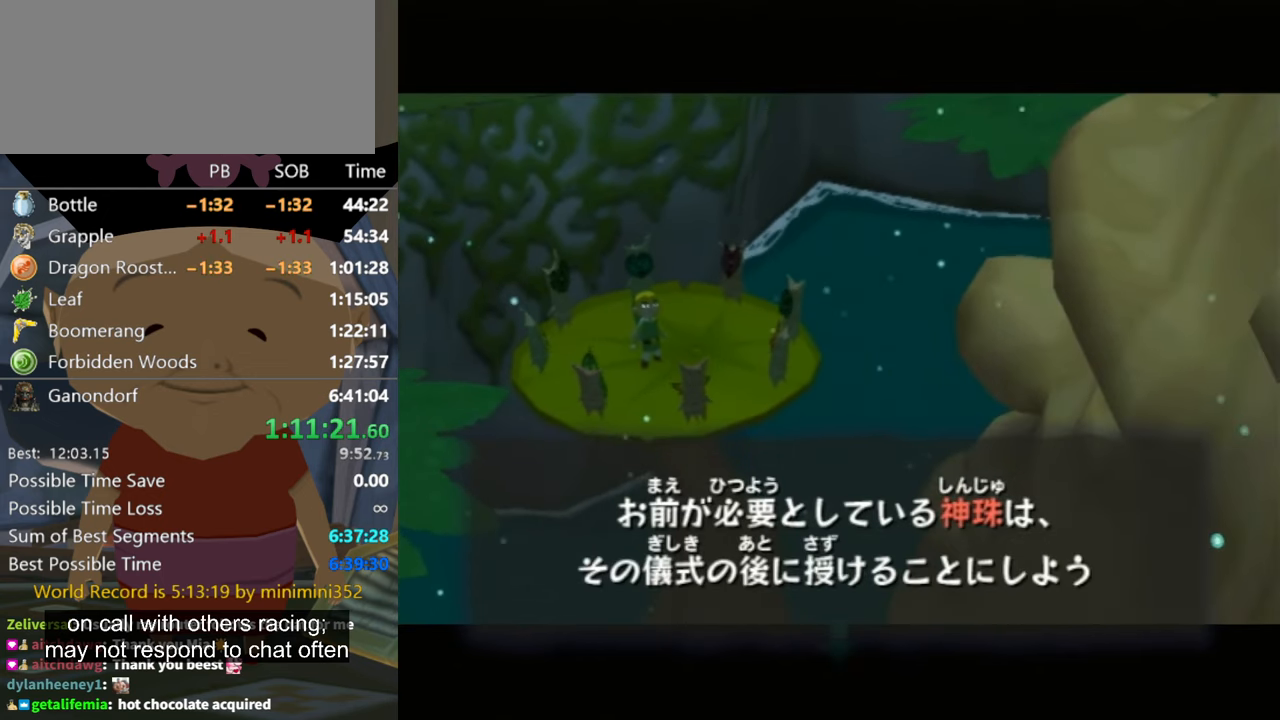
{"buttons": ["B"], "left_stick": "center", "right_stick": "center", "events": [[67, "A", "down"], [67, "B", "down"], [100, "B", "up"], [134, "A", "up"], [200, "B", "down"], [234, "A", "down"], [234, "B", "up"], [267, "A", "up"], [300, "B", "down"], [367, "A", "down"], [400, "B", "up"], [467, "A", "up"], [500, "B", "down"]]}
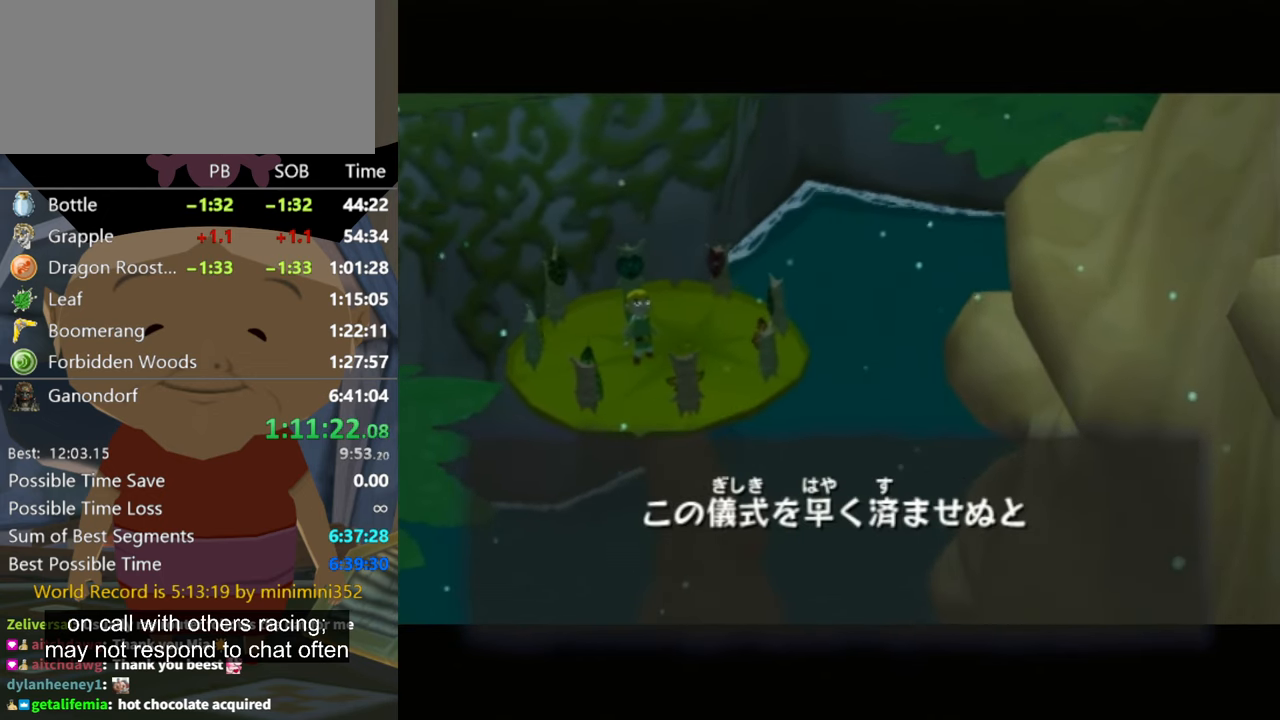
{"buttons": [], "left_stick": "center", "right_stick": "center", "events": [[34, "A", "down"], [34, "B", "up"], [134, "A", "up"], [134, "B", "down"], [167, "B", "up"], [200, "A", "down"], [267, "A", "up"], [267, "B", "down"], [334, "B", "up"], [367, "A", "down"], [434, "A", "up"], [434, "B", "down"], [467, "B", "up"]]}
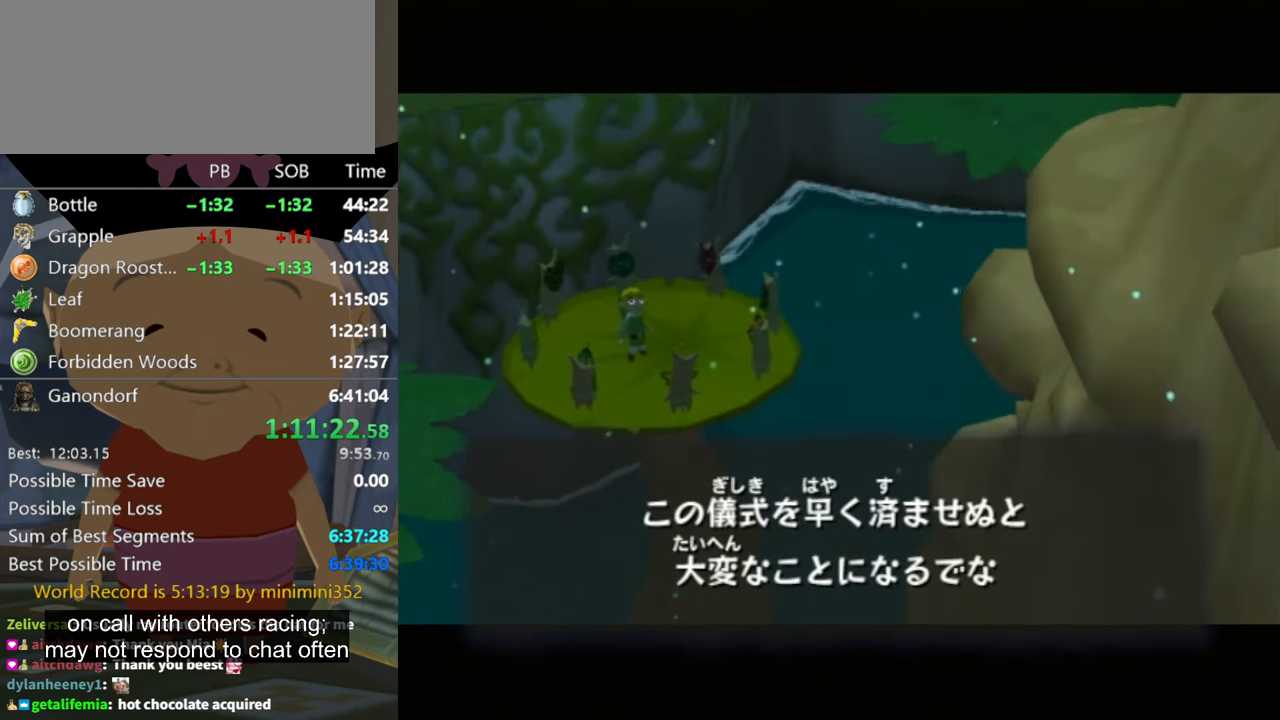
{"buttons": ["A"], "left_stick": "center", "right_stick": "center", "events": [[34, "A", "down"], [67, "A", "up"], [67, "B", "down"], [134, "B", "up"], [167, "A", "down"], [234, "A", "up"], [234, "B", "down"], [267, "B", "up"], [334, "A", "down"], [400, "A", "up"], [400, "B", "down"], [467, "B", "up"], [500, "A", "down"]]}
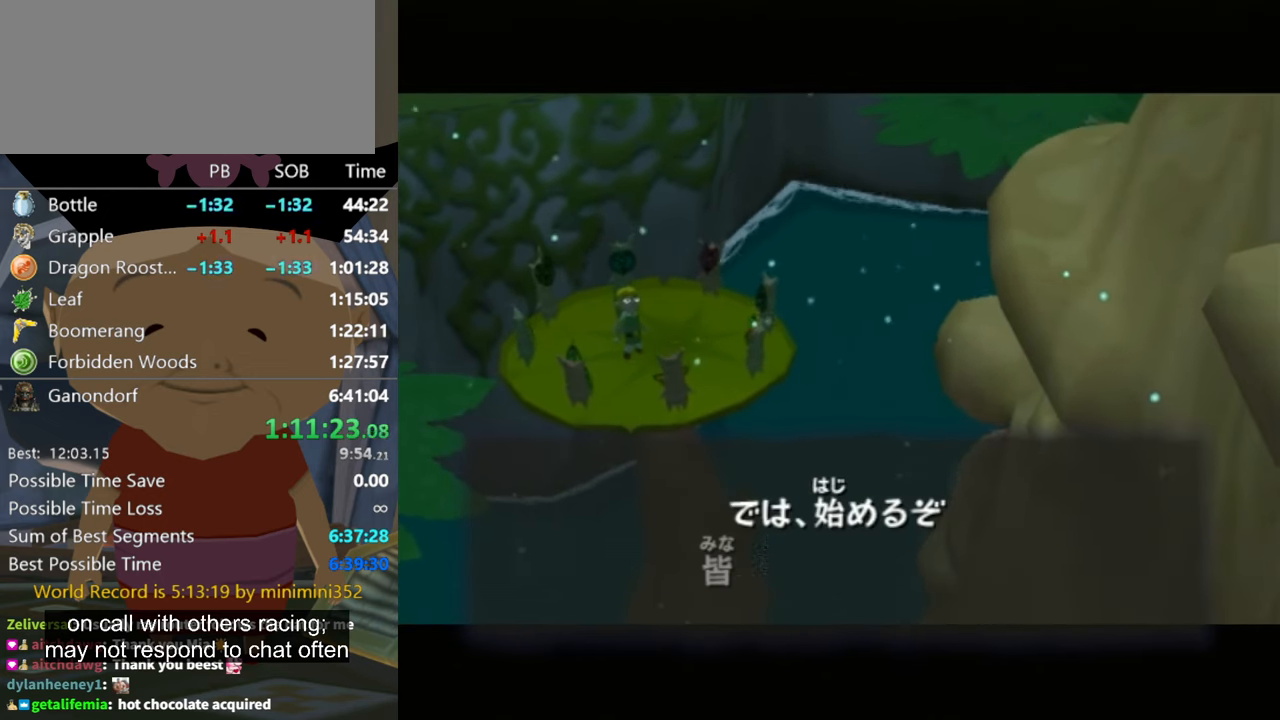
{"buttons": ["A", "B"], "left_stick": "center", "right_stick": "center", "events": [[34, "B", "down"], [67, "A", "up"], [100, "B", "up"], [167, "A", "down"], [200, "B", "down"], [234, "A", "up"], [234, "B", "up"], [300, "A", "down"], [367, "A", "up"], [467, "A", "down"], [500, "B", "down"]]}
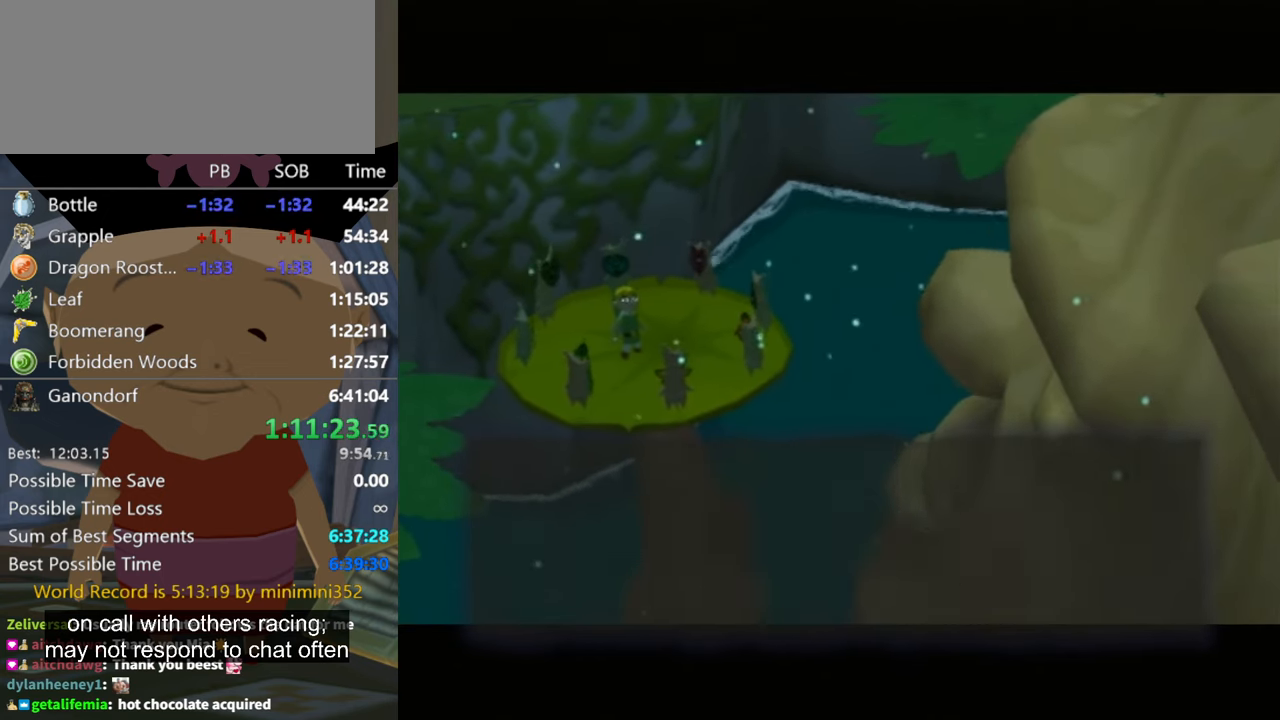
{"buttons": ["A"], "left_stick": "center", "right_stick": "center", "events": [[34, "A", "up"], [34, "B", "up"], [100, "A", "down"], [100, "B", "down"], [167, "B", "up"], [200, "A", "up"], [267, "A", "down"], [334, "A", "up"], [367, "B", "down"], [434, "A", "down"], [434, "B", "up"]]}
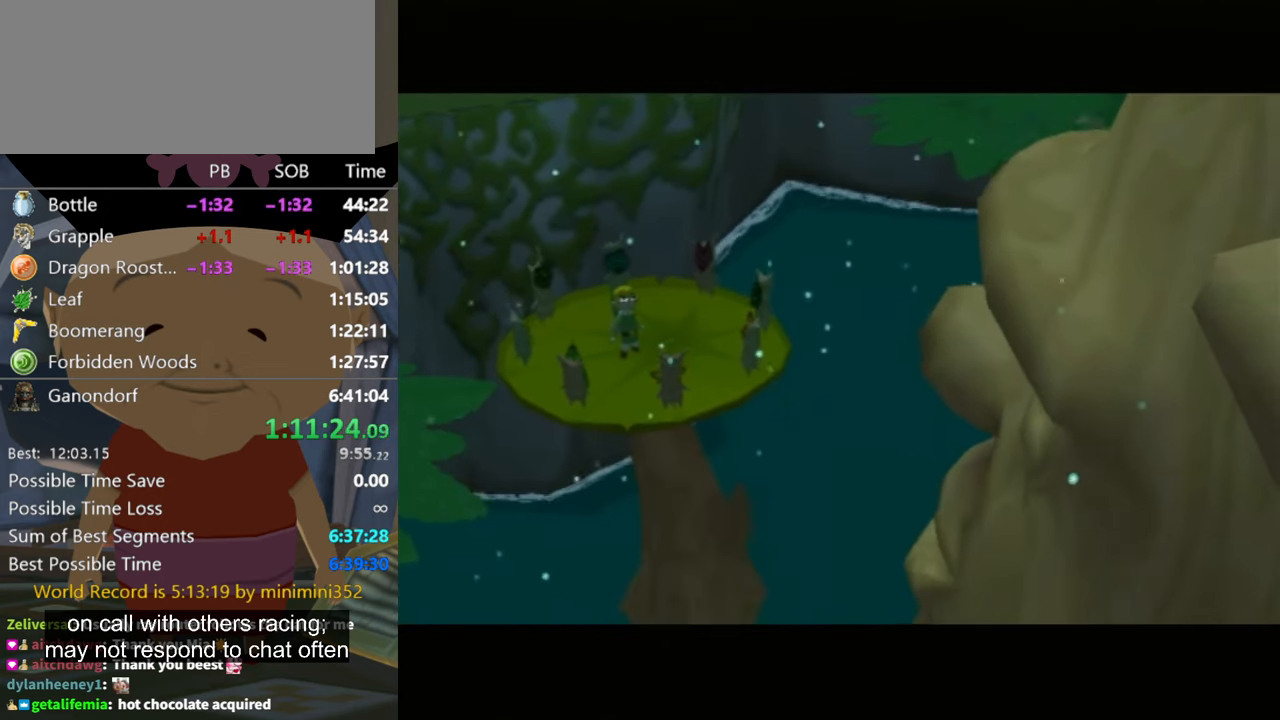
{"buttons": [], "left_stick": "center", "right_stick": "center", "events": [[34, "A", "up"], [34, "B", "down"], [67, "B", "up"], [100, "A", "down"], [167, "A", "up"], [167, "B", "down"], [234, "B", "up"], [267, "A", "down"], [334, "A", "up"], [367, "B", "down"], [434, "A", "down"], [434, "B", "up"], [500, "A", "up"]]}
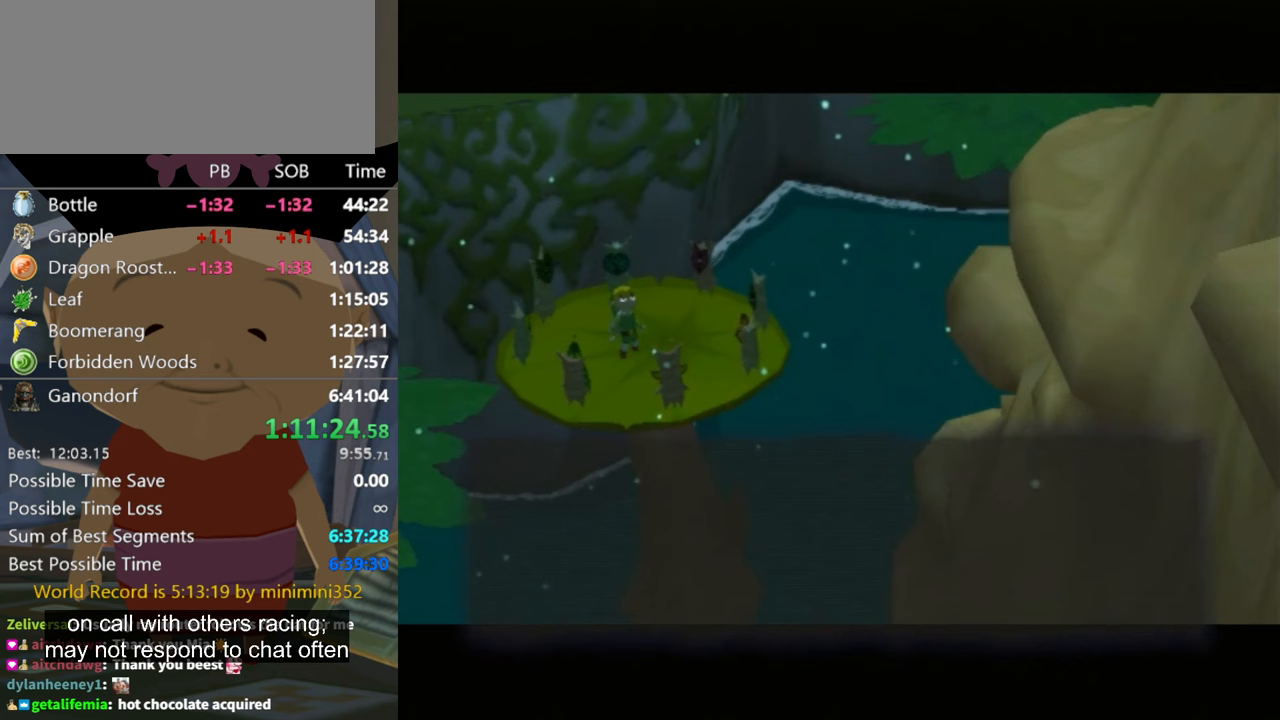
{"buttons": [], "left_stick": "center", "right_stick": "center", "events": [[67, "A", "down"], [67, "B", "down"], [100, "B", "up"], [133, "A", "up"], [200, "B", "down"], [233, "A", "down"], [267, "B", "up"], [300, "A", "up"], [367, "B", "down"], [400, "A", "down"], [433, "B", "up"], [467, "A", "up"]]}
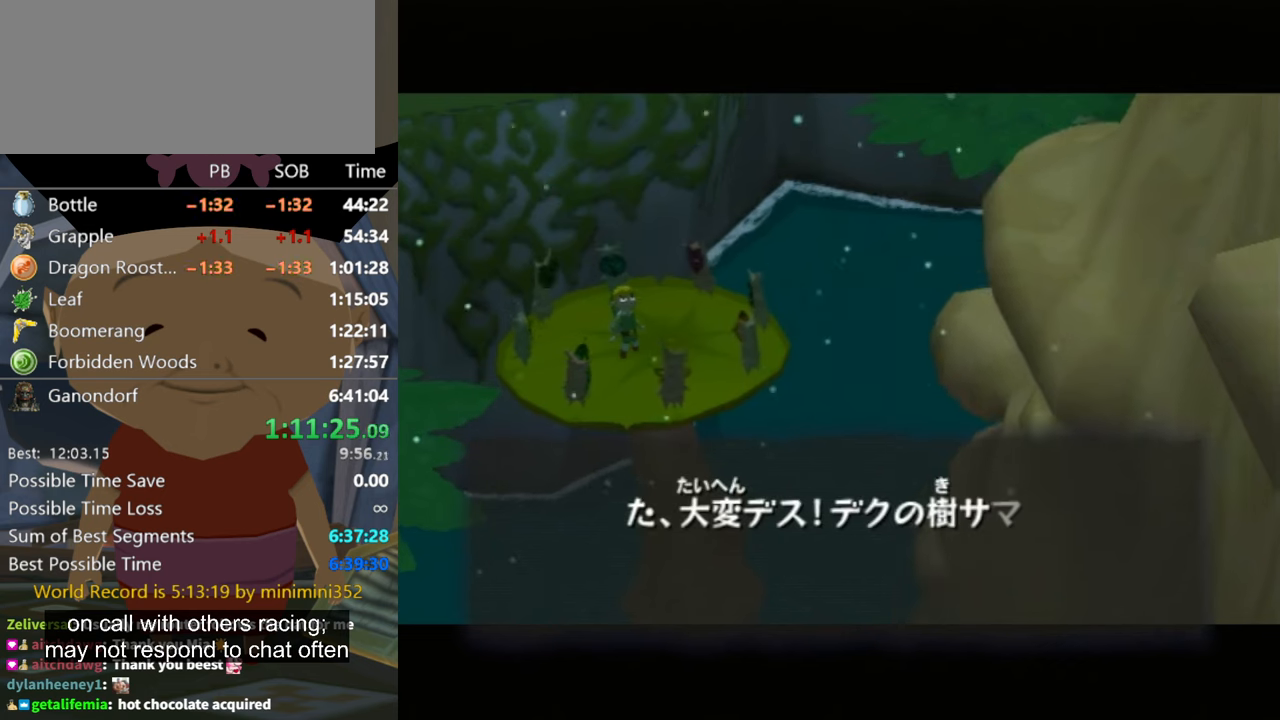
{"buttons": ["B"], "left_stick": "center", "right_stick": "center", "events": [[33, "B", "down"], [67, "A", "down"], [67, "B", "up"], [133, "A", "up"], [233, "A", "down"], [267, "A", "up"], [333, "B", "down"], [367, "A", "down"], [367, "B", "up"], [467, "A", "up"], [500, "B", "down"]]}
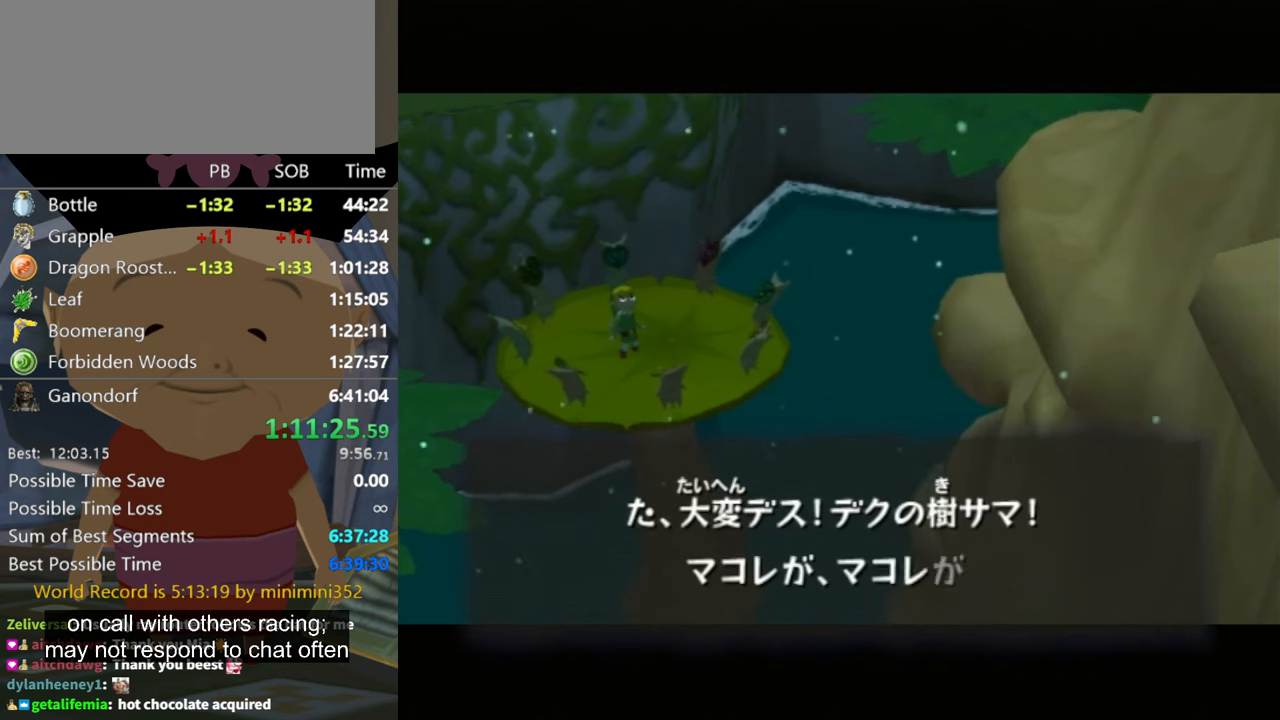
{"buttons": ["A"], "left_stick": "center", "right_stick": "center", "events": [[33, "A", "down"], [33, "B", "up"], [100, "A", "up"], [133, "B", "down"], [200, "B", "up"], [233, "B", "down"], [300, "B", "up"], [333, "A", "down"], [400, "A", "up"], [400, "B", "down"], [467, "B", "up"], [500, "A", "down"]]}
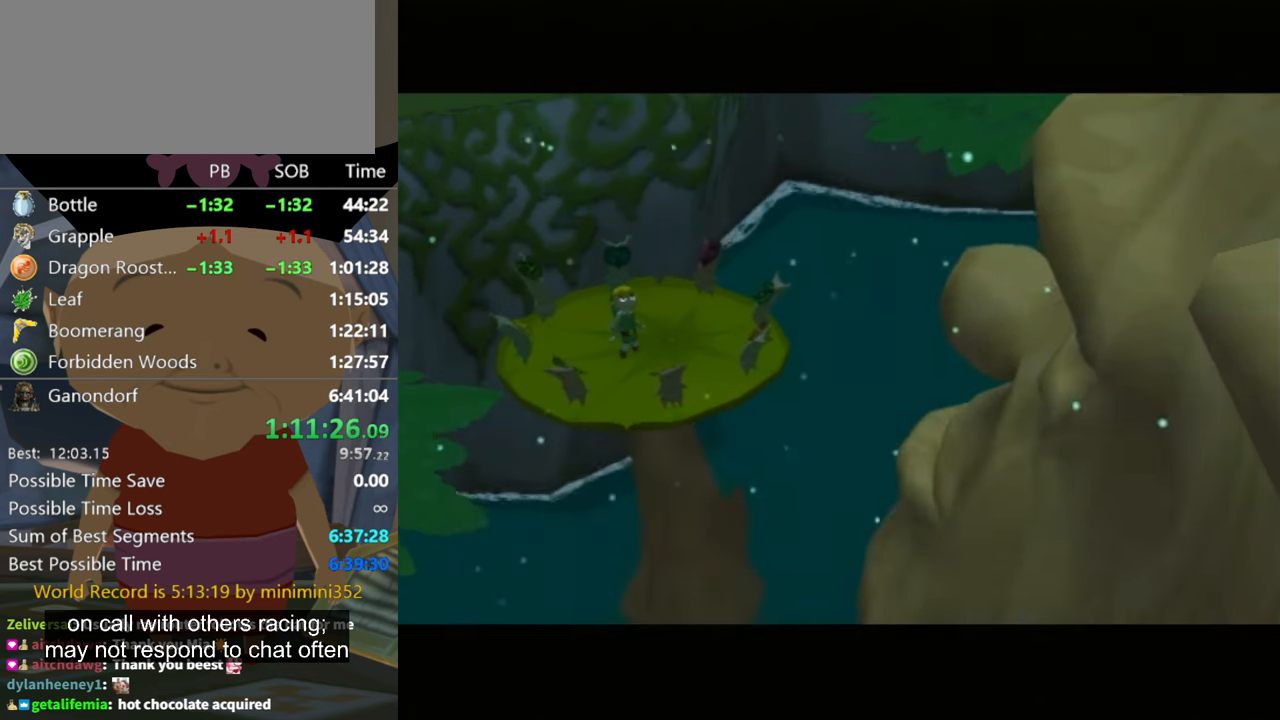
{"buttons": ["A"], "left_stick": "center", "right_stick": "center", "events": [[67, "A", "up"], [67, "B", "down"], [100, "B", "up"], [133, "A", "down"], [200, "B", "down"], [233, "A", "up"], [267, "B", "up"], [300, "A", "down"], [367, "B", "down"], [400, "A", "up"], [433, "B", "up"], [467, "A", "down"]]}
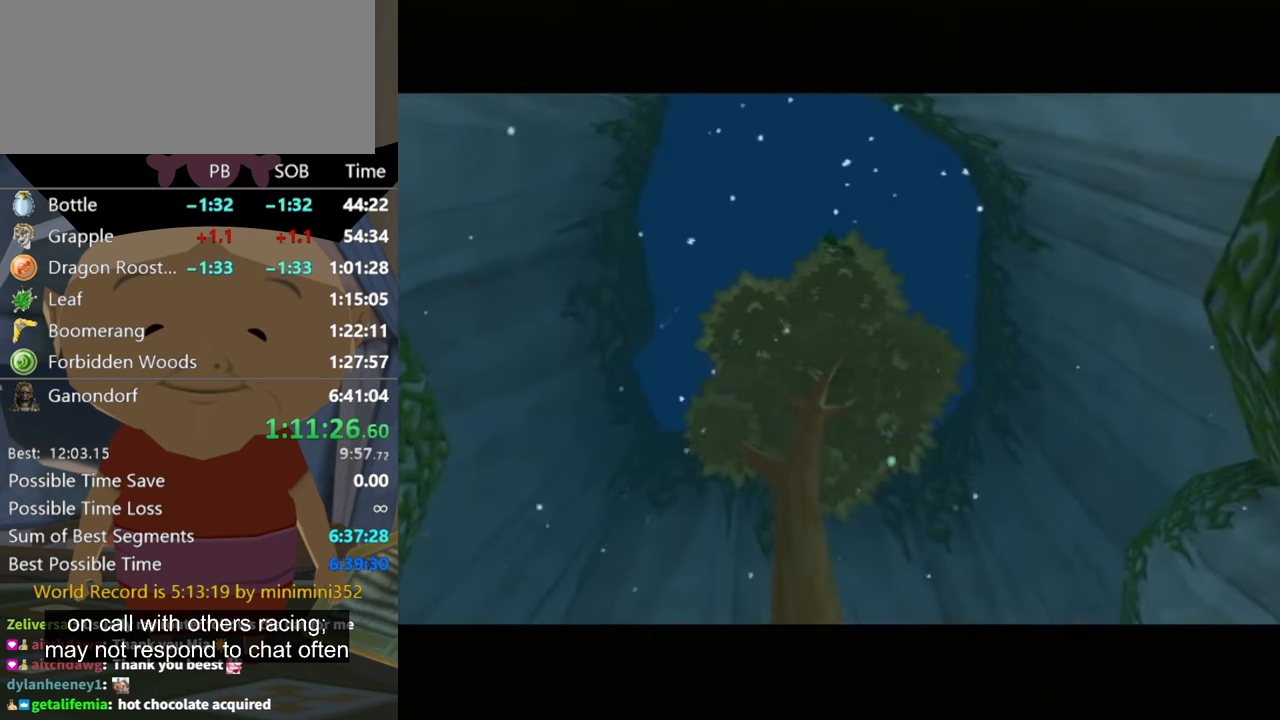
{"buttons": ["A", "B"], "left_stick": "center", "right_stick": "center", "events": [[33, "B", "down"], [67, "A", "up"], [67, "B", "up"], [133, "A", "down"], [167, "B", "down"], [200, "A", "up"], [233, "B", "up"], [300, "A", "down"], [333, "B", "down"], [367, "A", "up"], [400, "B", "up"], [467, "A", "down"], [500, "B", "down"]]}
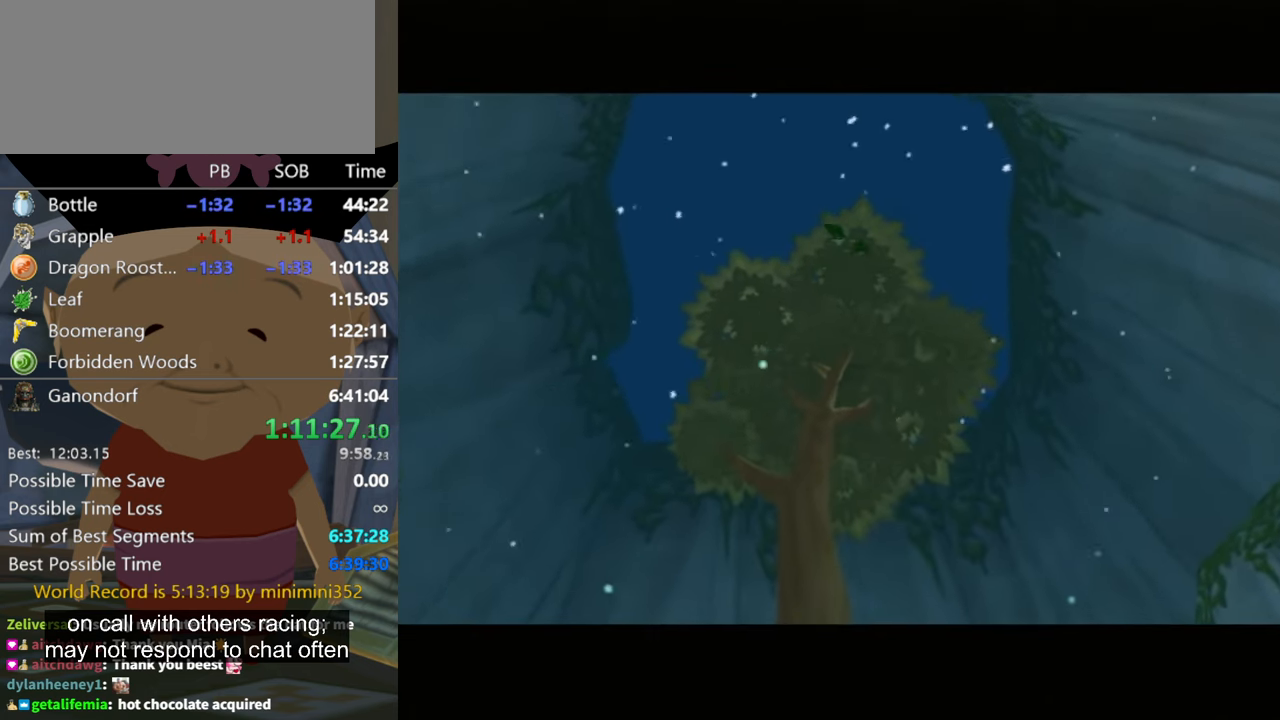
{"buttons": ["A", "B"], "left_stick": "center", "right_stick": "center", "events": [[33, "A", "up"], [33, "B", "up"], [167, "A", "down"], [200, "A", "up"], [267, "A", "down"], [267, "B", "down"], [300, "B", "up"], [367, "A", "up"], [400, "B", "down"], [433, "A", "down"], [433, "B", "up"], [500, "B", "down"]]}
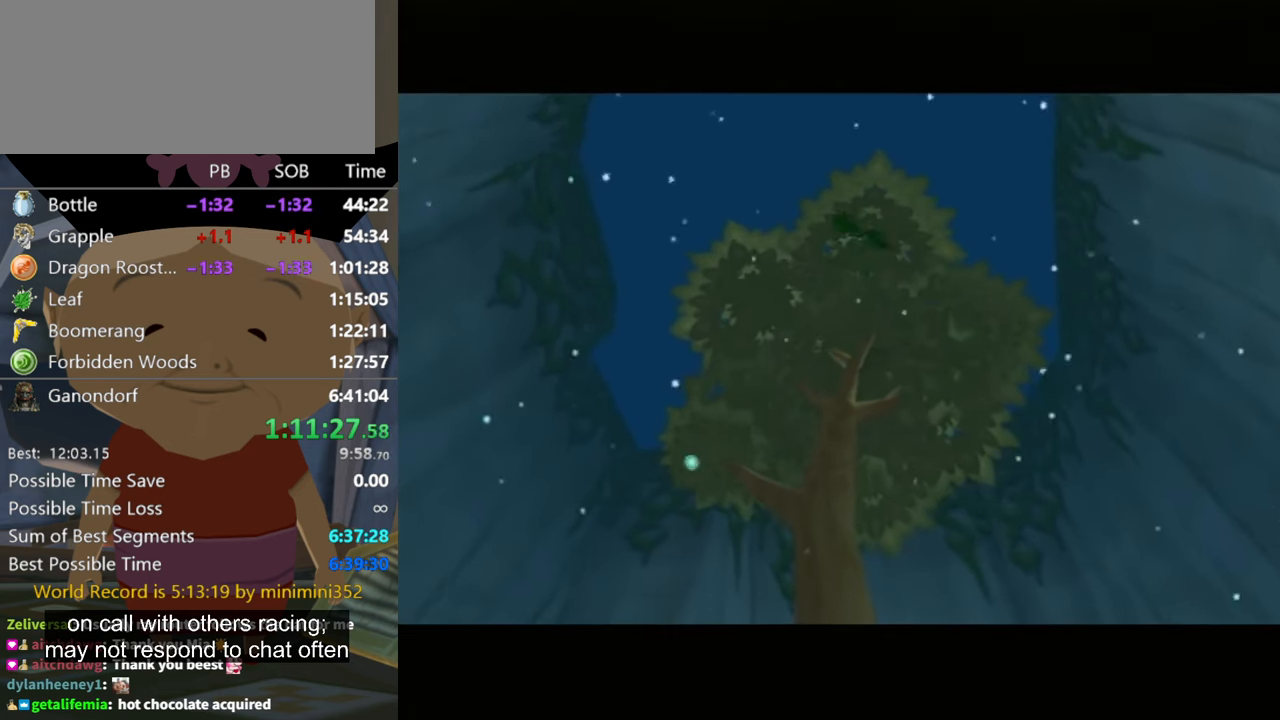
{"buttons": [], "left_stick": "center", "right_stick": "center", "events": [[33, "A", "up"], [67, "B", "up"], [100, "A", "down"], [133, "B", "down"], [167, "A", "up"], [233, "B", "up"], [267, "A", "down"], [300, "A", "up"], [300, "B", "down"], [333, "B", "up"], [400, "A", "down"], [433, "B", "down"], [467, "A", "up"], [467, "B", "up"]]}
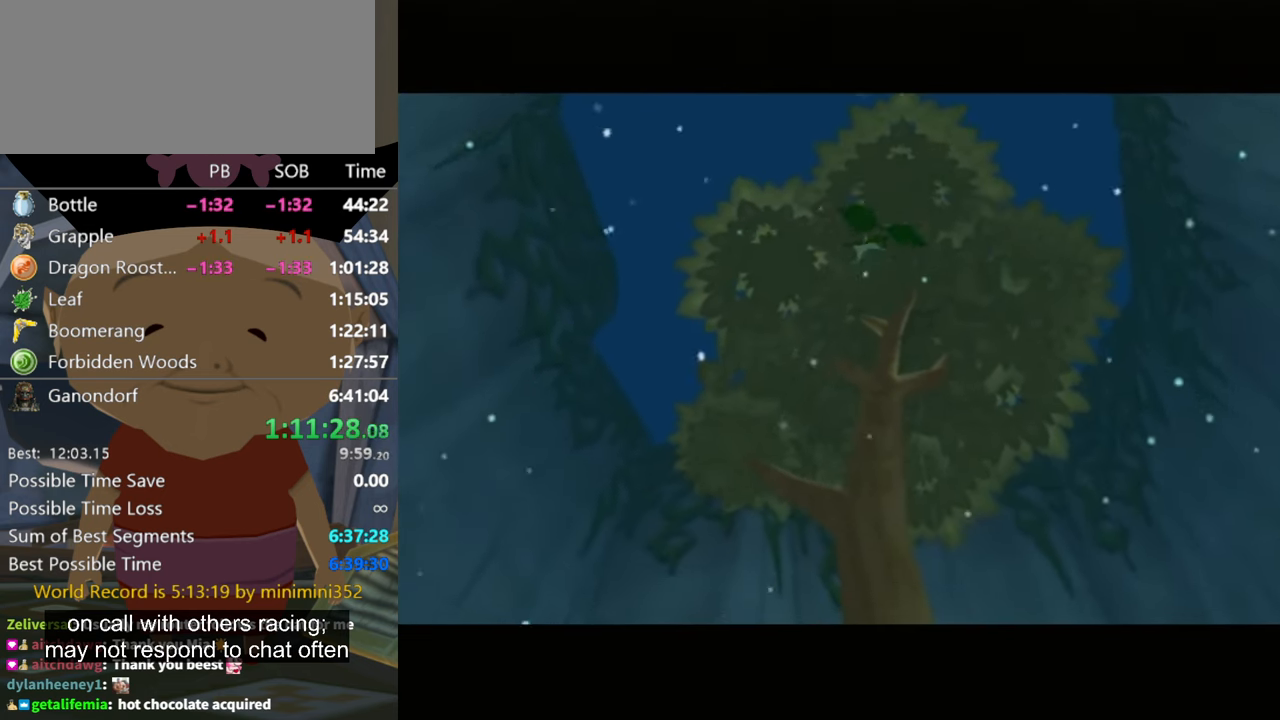
{"buttons": [], "left_stick": "center", "right_stick": "center", "events": [[67, "B", "down"], [100, "A", "down"], [100, "B", "up"], [133, "A", "up"], [200, "A", "down"], [233, "A", "up"], [233, "B", "down"], [267, "B", "up"], [367, "A", "down"], [433, "A", "up"], [433, "B", "down"], [467, "B", "up"]]}
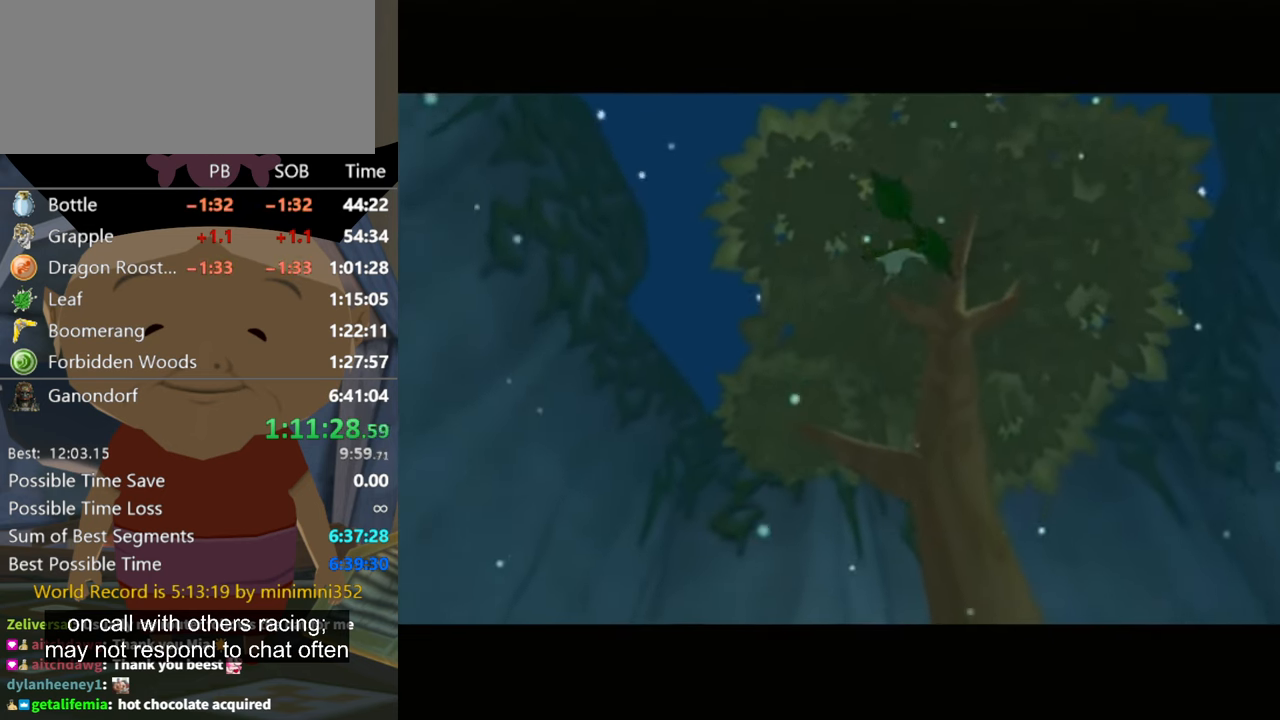
{"buttons": ["B"], "left_stick": "center", "right_stick": "center", "events": [[33, "A", "down"], [100, "A", "up"], [100, "B", "down"], [167, "B", "up"], [200, "A", "down"], [267, "A", "up"], [300, "B", "down"], [367, "A", "down"], [367, "B", "up"], [467, "A", "up"], [467, "B", "down"]]}
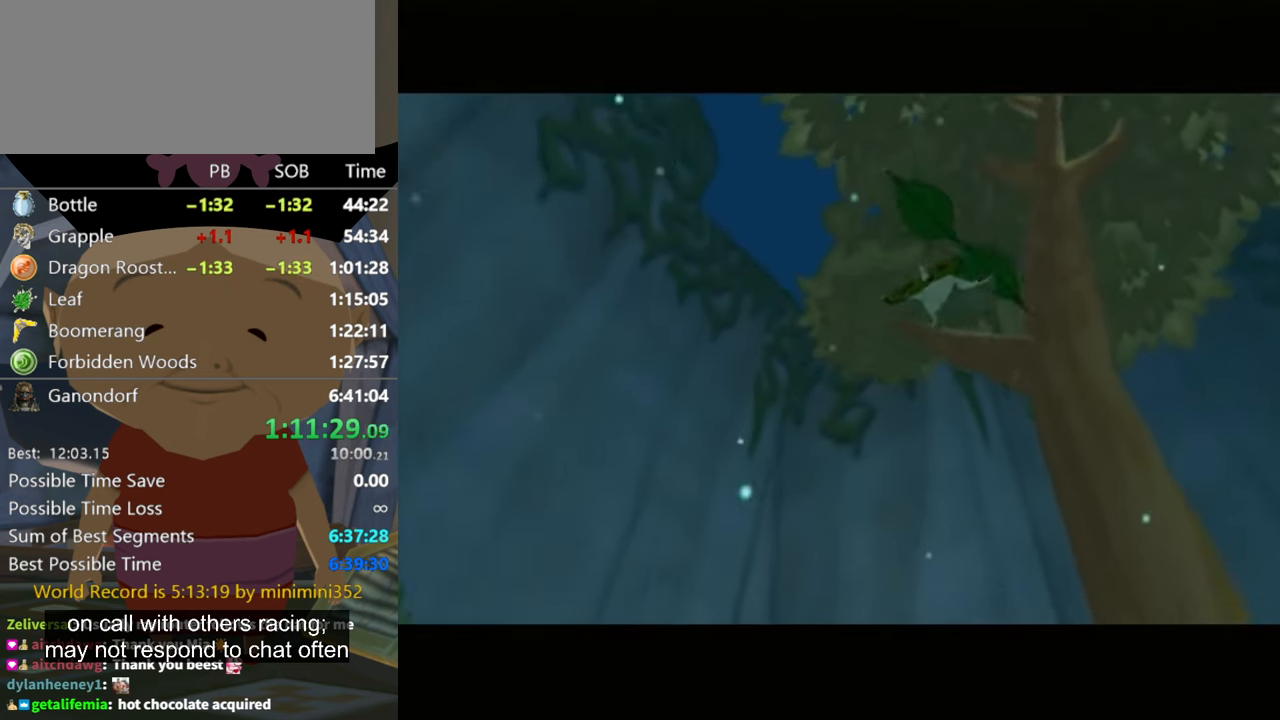
{"buttons": [], "left_stick": "center", "right_stick": "center", "events": [[33, "B", "up"], [67, "A", "down"], [133, "A", "up"], [133, "B", "down"], [167, "B", "up"], [233, "A", "down"], [267, "A", "up"], [300, "B", "down"], [333, "B", "up"], [367, "A", "down"], [433, "A", "up"], [433, "B", "down"], [467, "B", "up"]]}
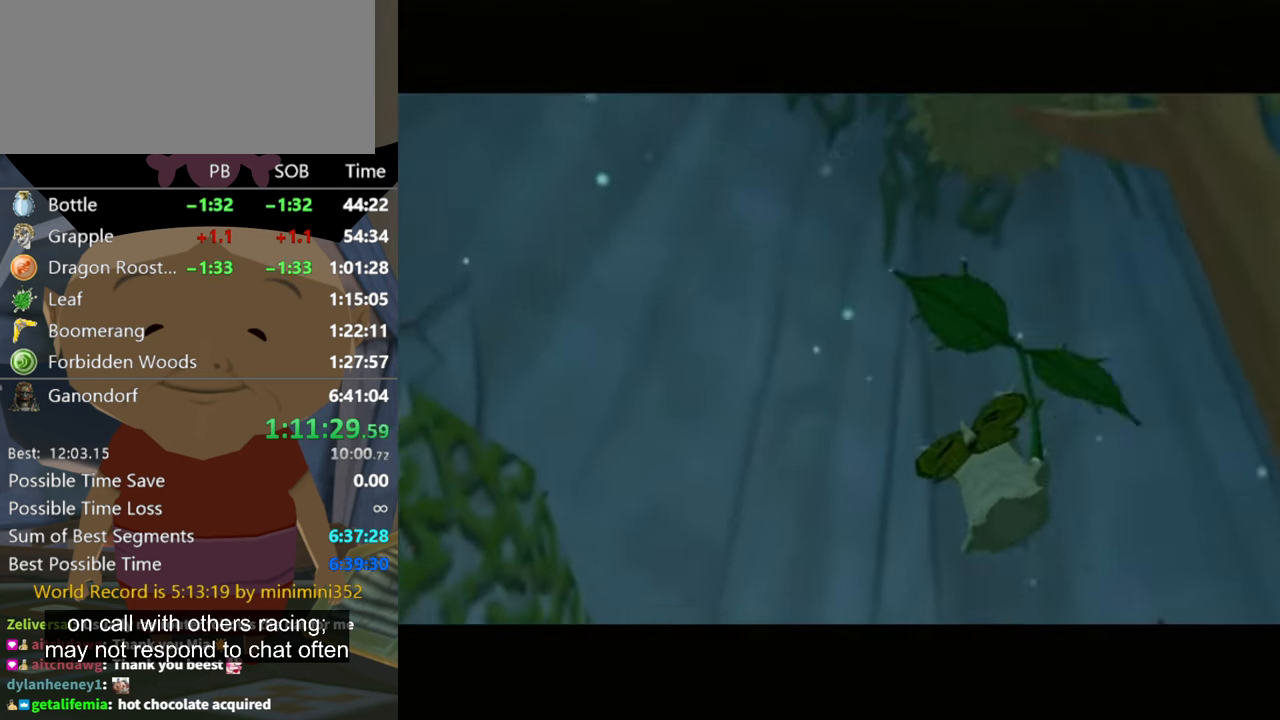
{"buttons": [], "left_stick": "center", "right_stick": "center", "events": [[33, "A", "down"], [67, "A", "up"], [167, "A", "down"], [200, "A", "up"], [200, "B", "down"], [267, "B", "up"]]}
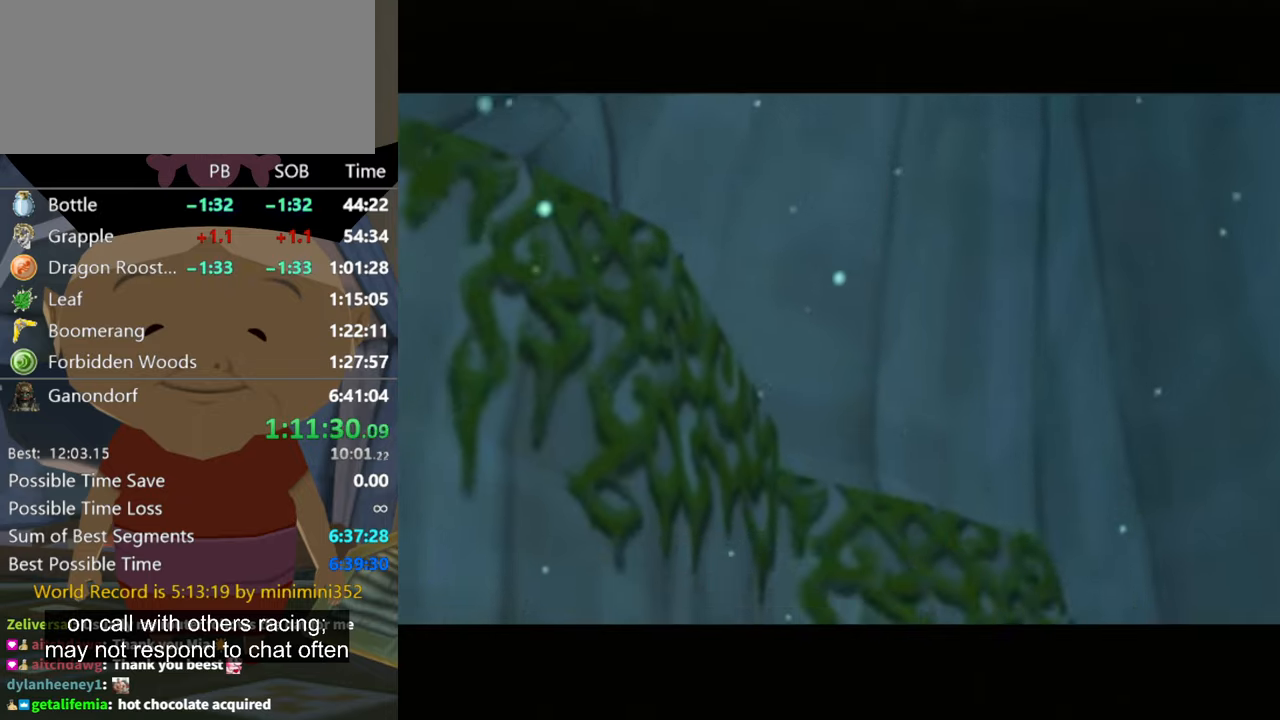
{"buttons": [], "left_stick": "center", "right_stick": "center", "events": []}